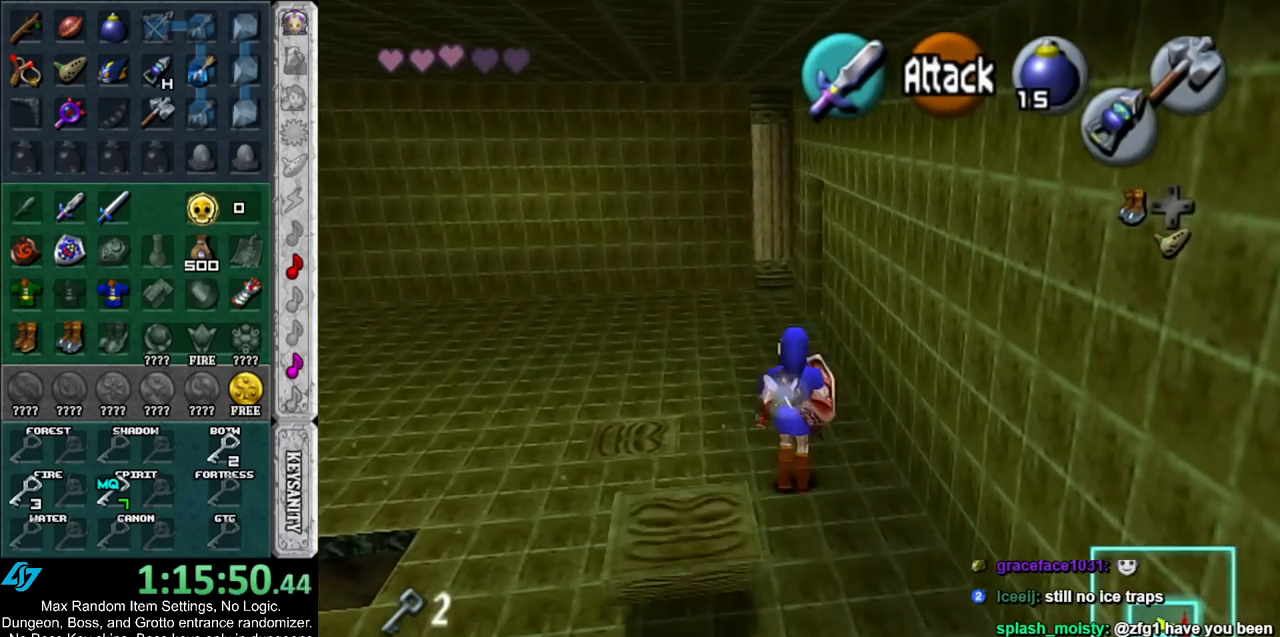
Gameplay with a controller (Nintendo layout); each line is a JSON object with the inputs held at the frame after it. "events" lists button and stick changes between this image and that frame as [ms after this image, input, new state], when the widget could be followed in between. Not read: L2 L3 R3.
{"buttons": [], "left_stick": "up", "right_stick": "center", "events": [[133, "A", "up"]]}
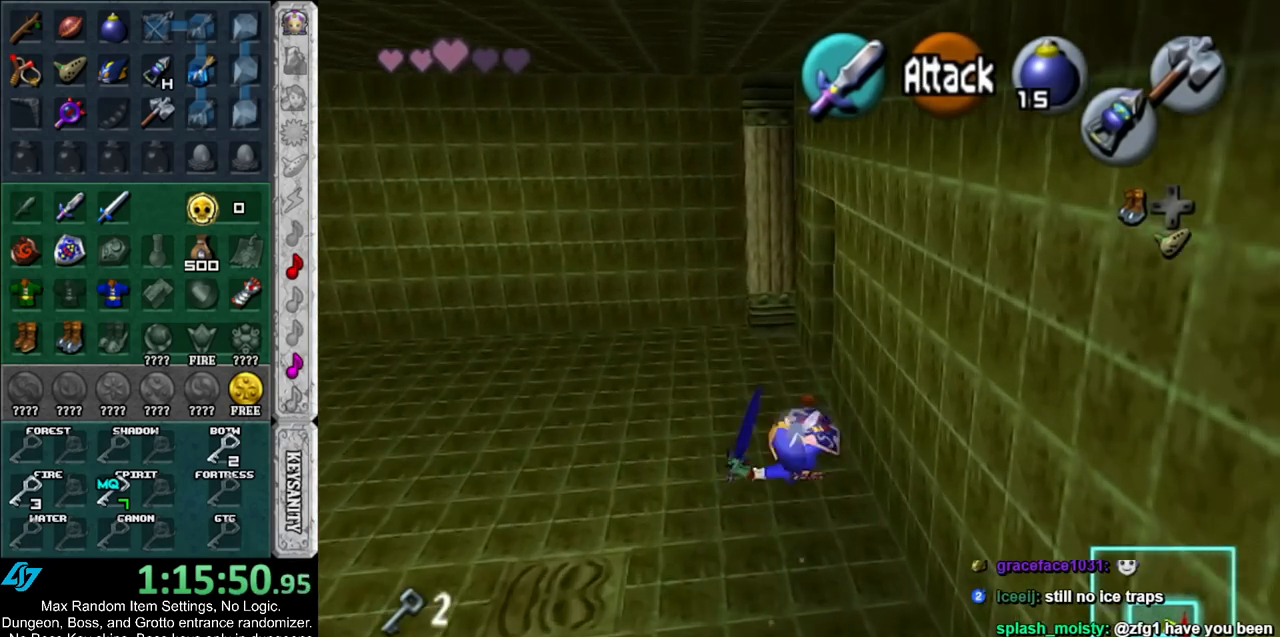
{"buttons": [], "left_stick": "center", "right_stick": "center", "events": [[150, "left_stick", "up-right"], [300, "A", "down"], [317, "left_stick", "center"], [350, "A", "up"], [417, "A", "down"], [483, "A", "up"]]}
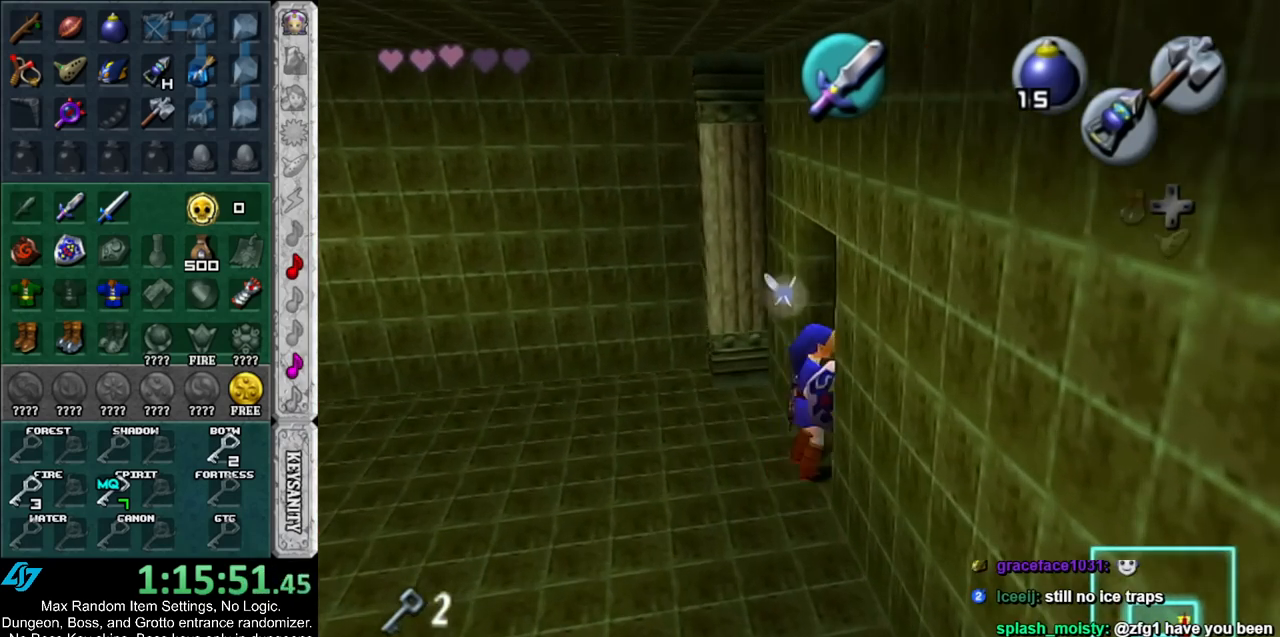
{"buttons": [], "left_stick": "up", "right_stick": "center", "events": [[83, "A", "down"], [150, "A", "up"], [200, "A", "down"], [300, "A", "up"], [367, "left_stick", "up"]]}
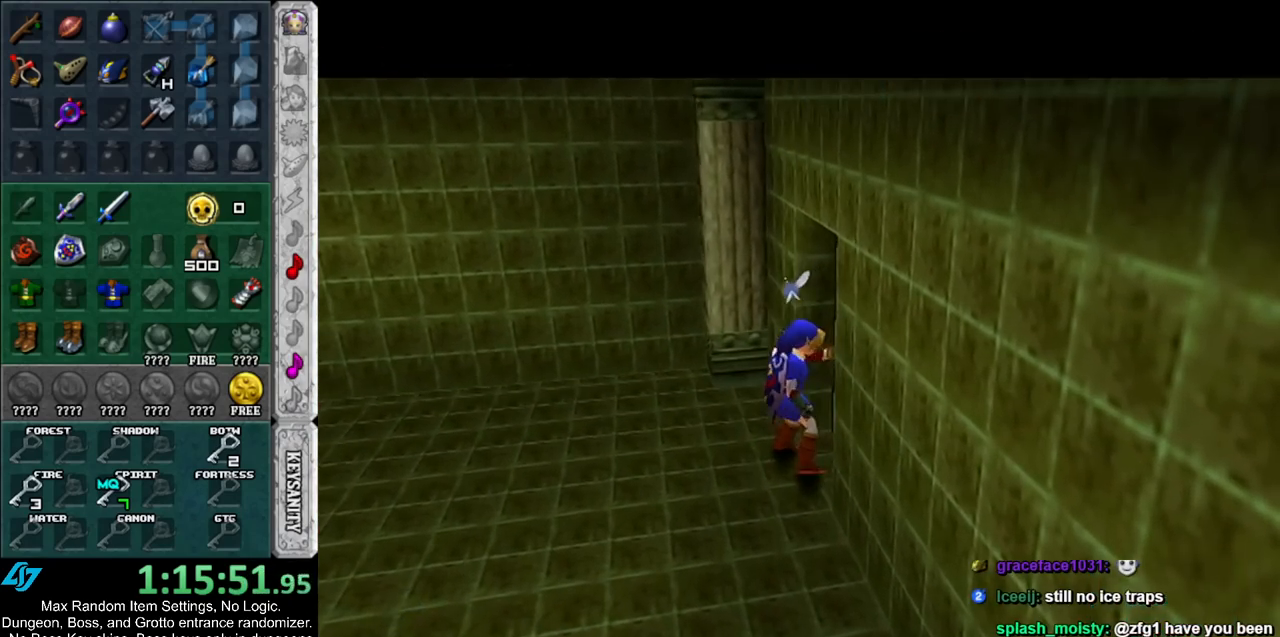
{"buttons": [], "left_stick": "up", "right_stick": "center", "events": []}
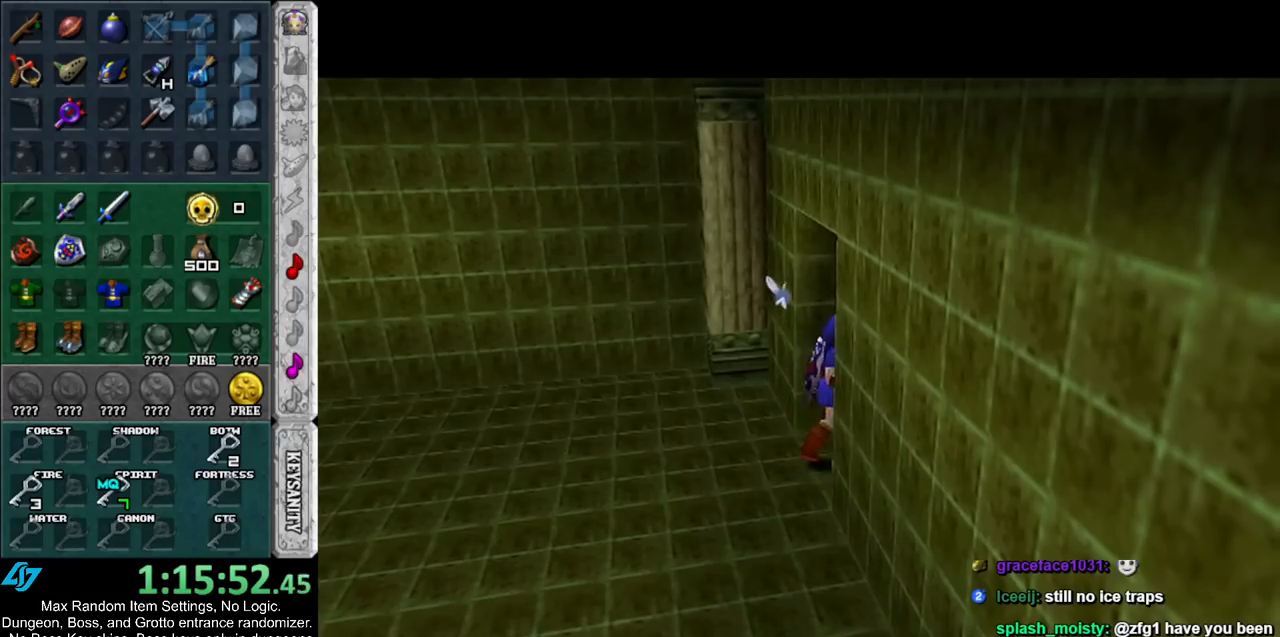
{"buttons": [], "left_stick": "up", "right_stick": "center", "events": []}
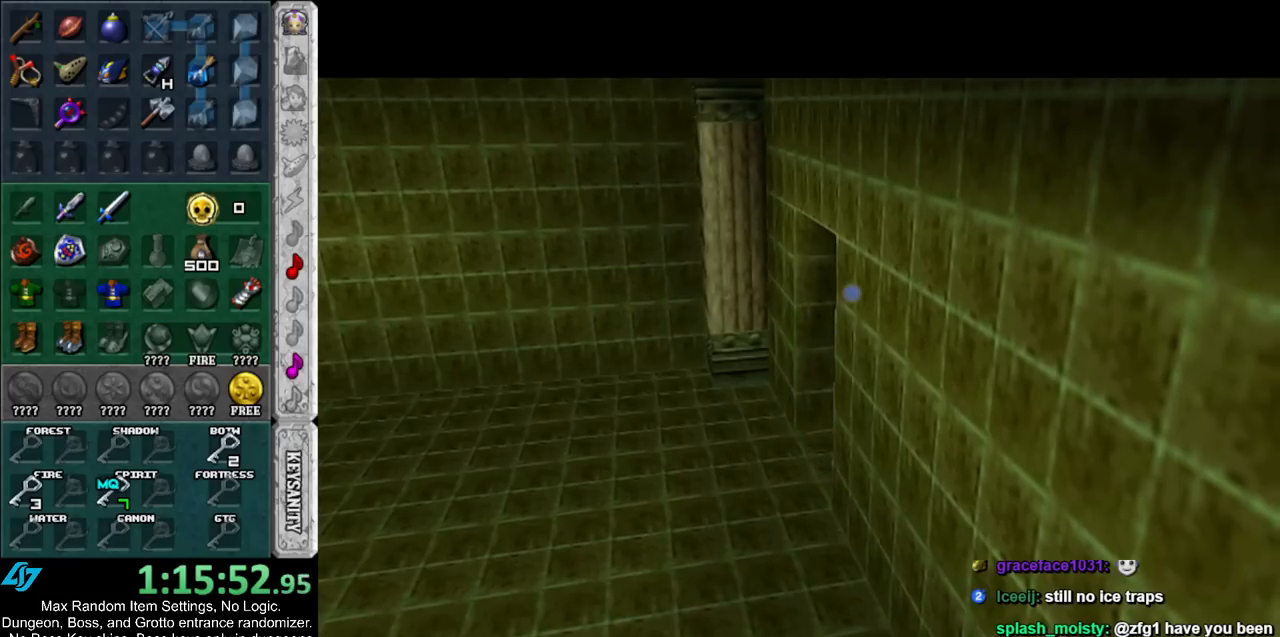
{"buttons": [], "left_stick": "up", "right_stick": "center", "events": []}
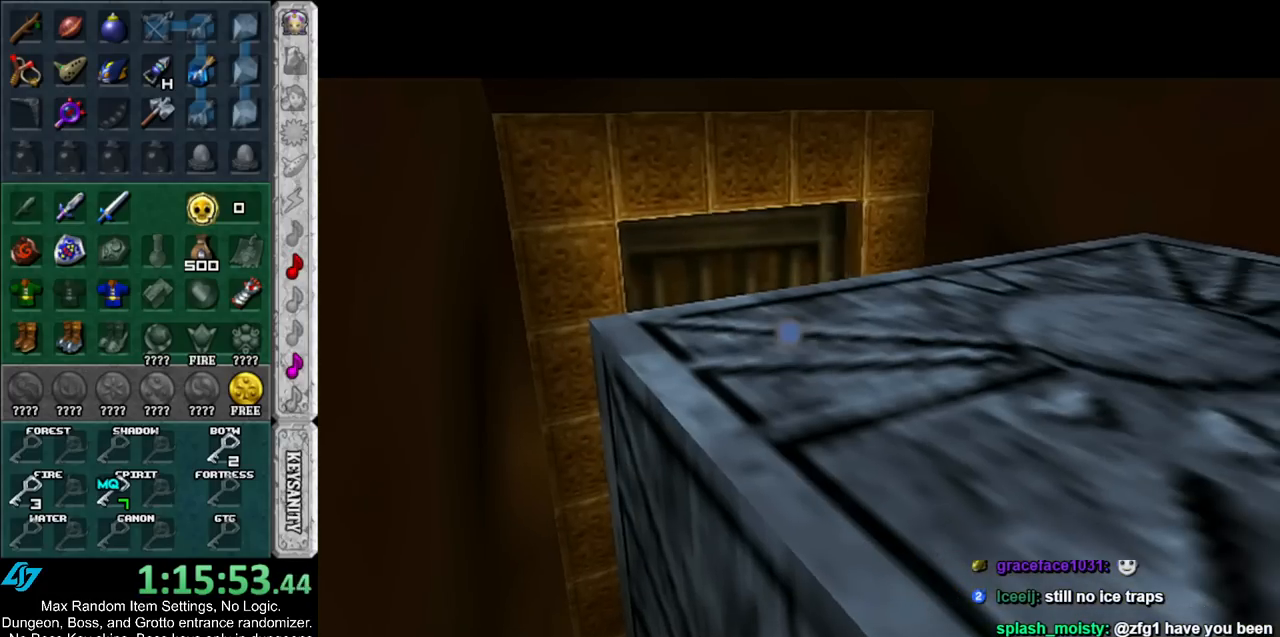
{"buttons": [], "left_stick": "up", "right_stick": "center", "events": []}
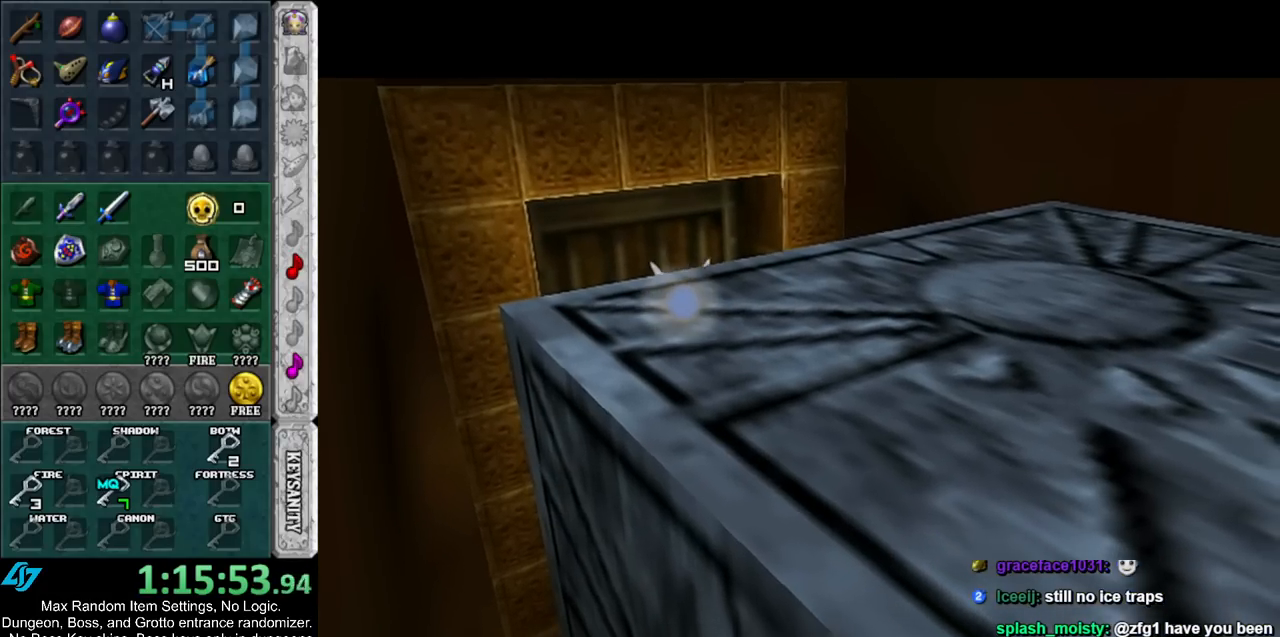
{"buttons": [], "left_stick": "up-left", "right_stick": "center", "events": [[450, "left_stick", "up-left"]]}
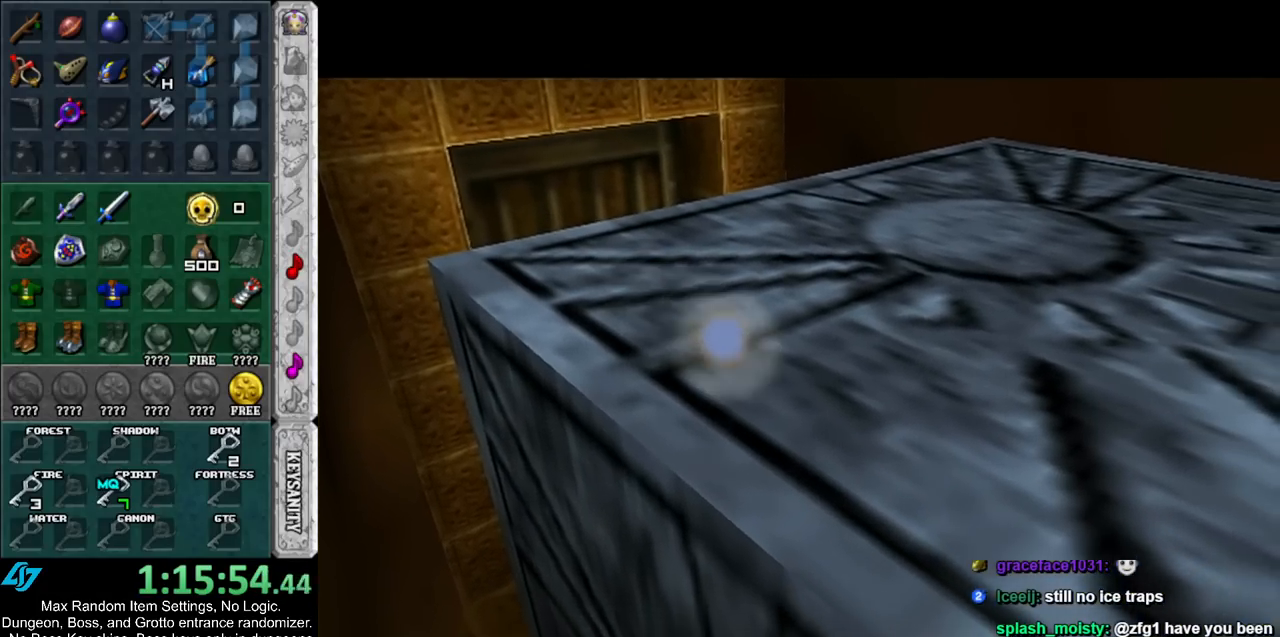
{"buttons": [], "left_stick": "left", "right_stick": "center", "events": [[83, "left_stick", "left"]]}
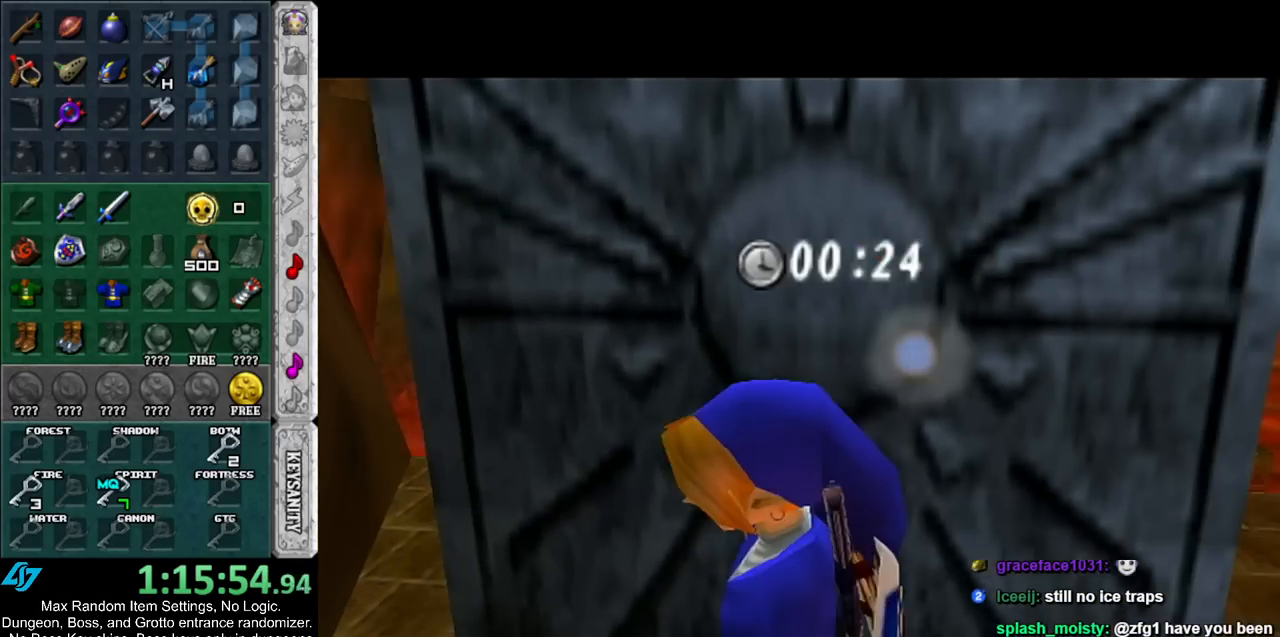
{"buttons": [], "left_stick": "up", "right_stick": "center", "events": [[83, "left_stick", "up-left"], [183, "left_stick", "up"]]}
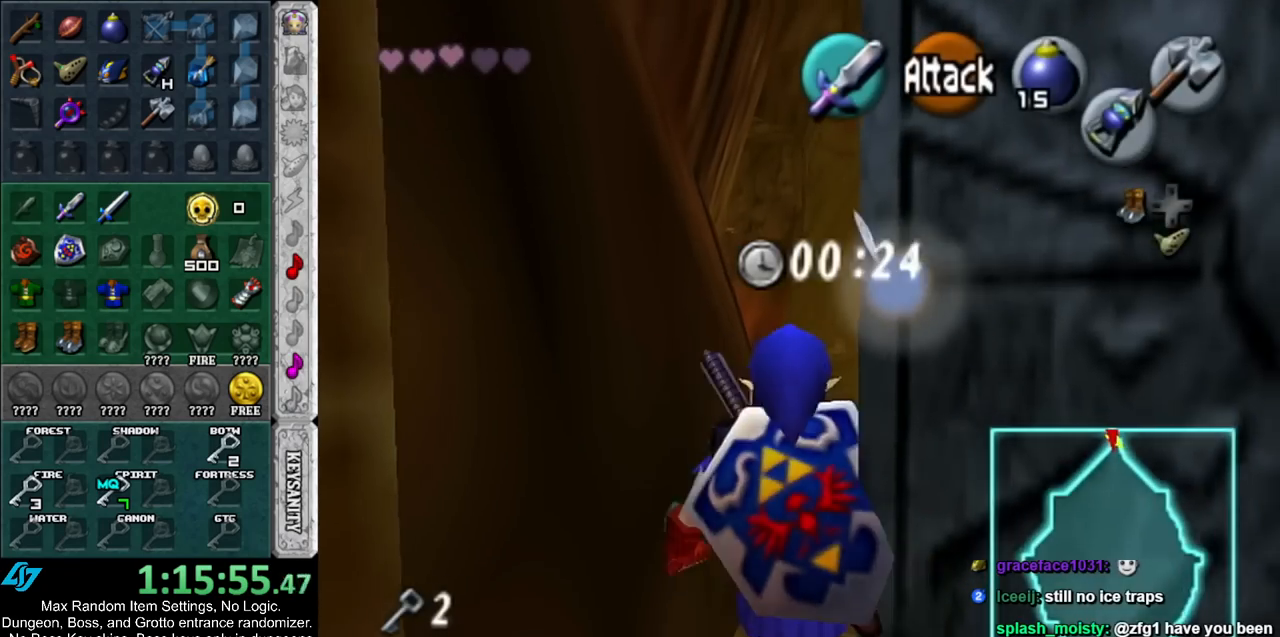
{"buttons": [], "left_stick": "up", "right_stick": "center", "events": [[17, "A", "down"], [167, "A", "up"]]}
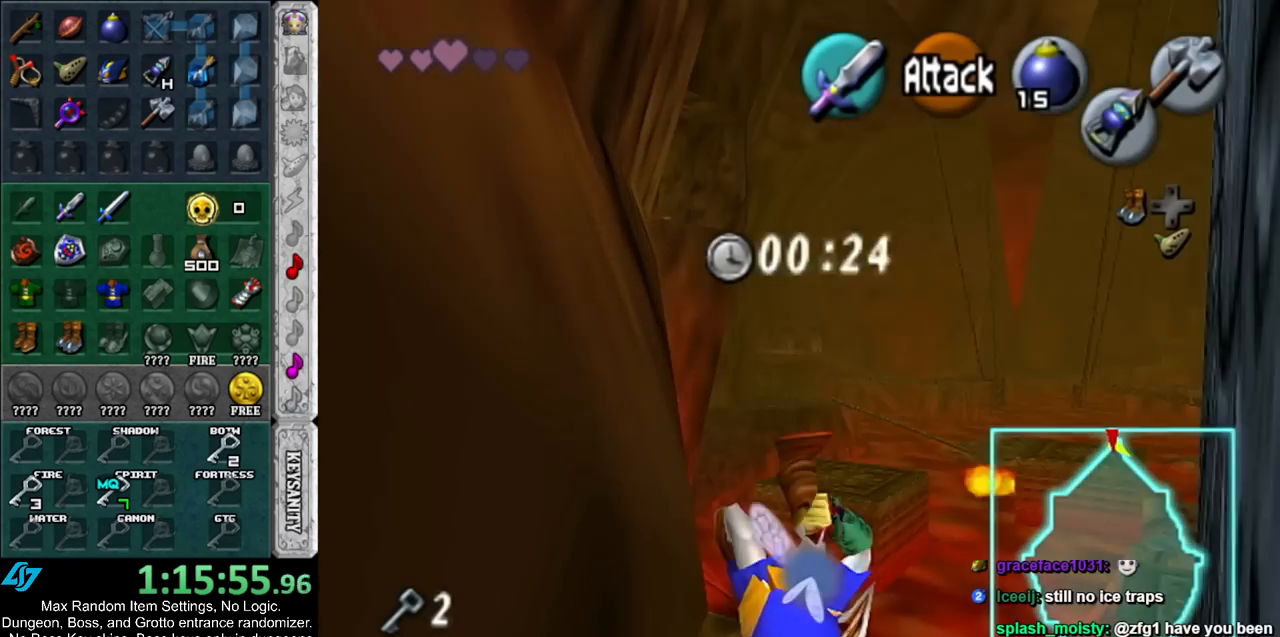
{"buttons": [], "left_stick": "up", "right_stick": "center", "events": []}
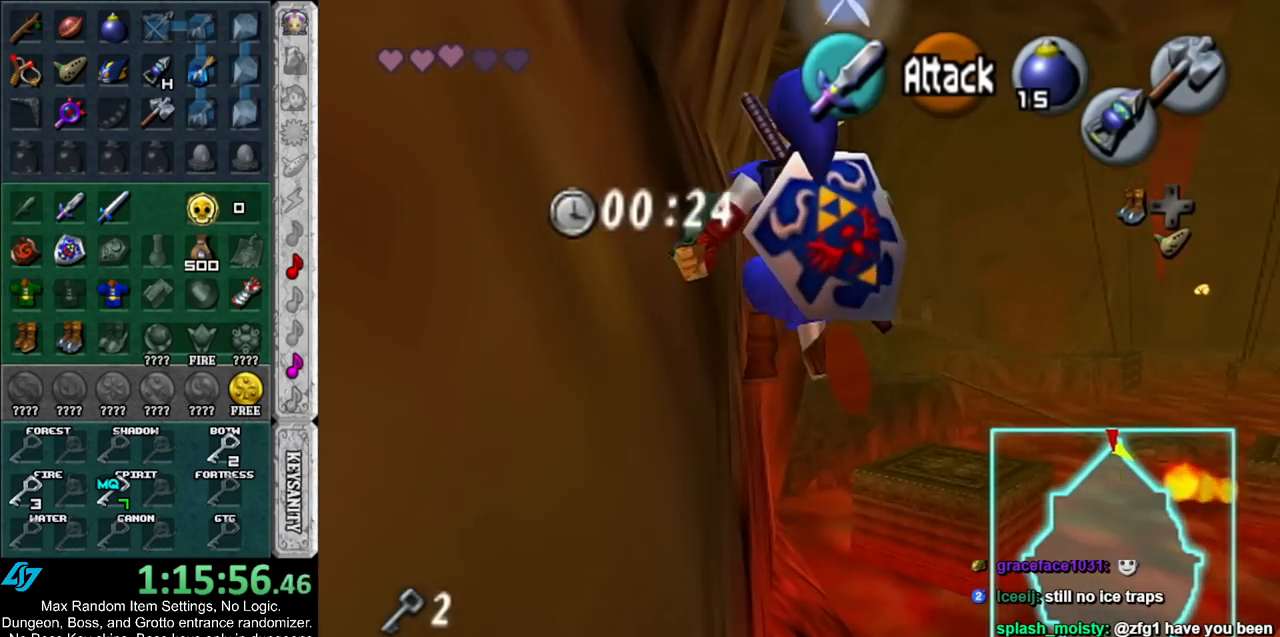
{"buttons": [], "left_stick": "up", "right_stick": "center", "events": []}
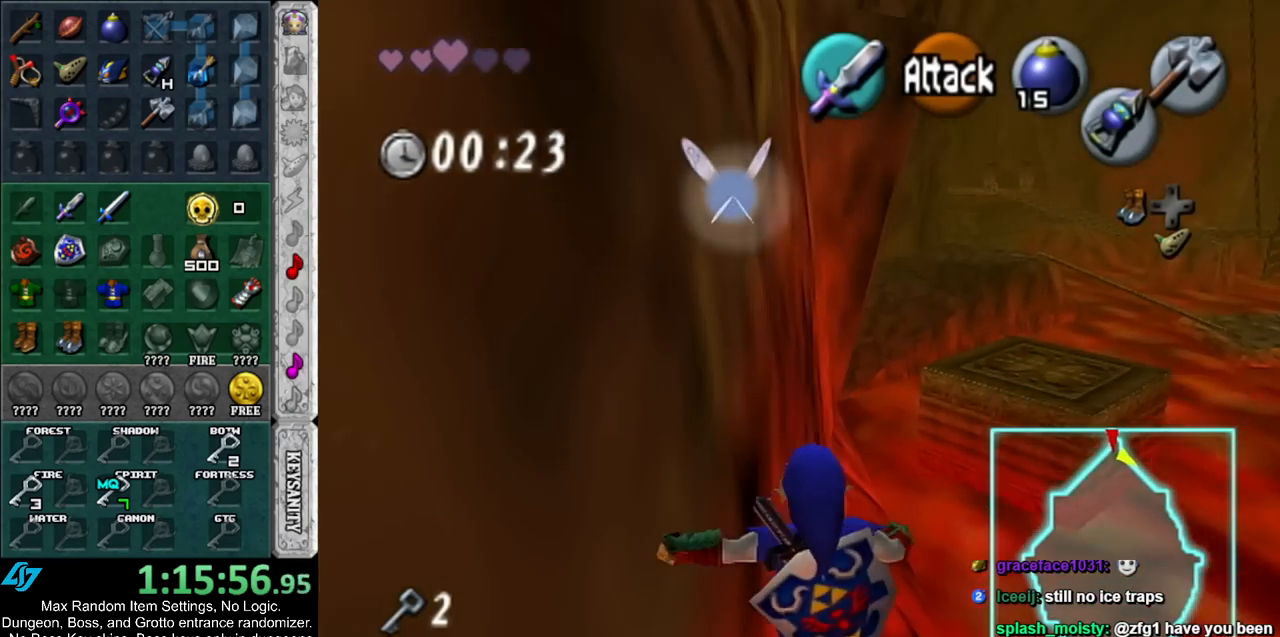
{"buttons": [], "left_stick": "up", "right_stick": "center", "events": [[50, "A", "down"], [150, "A", "up"], [233, "A", "down"], [317, "A", "up"]]}
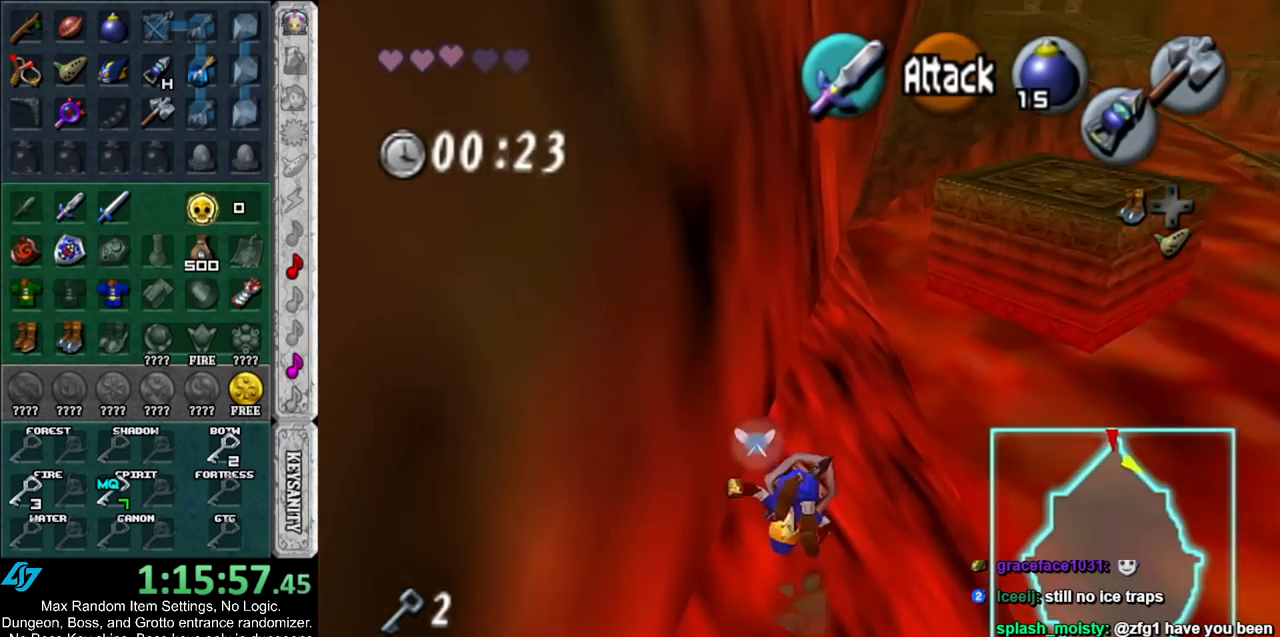
{"buttons": ["A"], "left_stick": "up", "right_stick": "center", "events": [[450, "A", "down"]]}
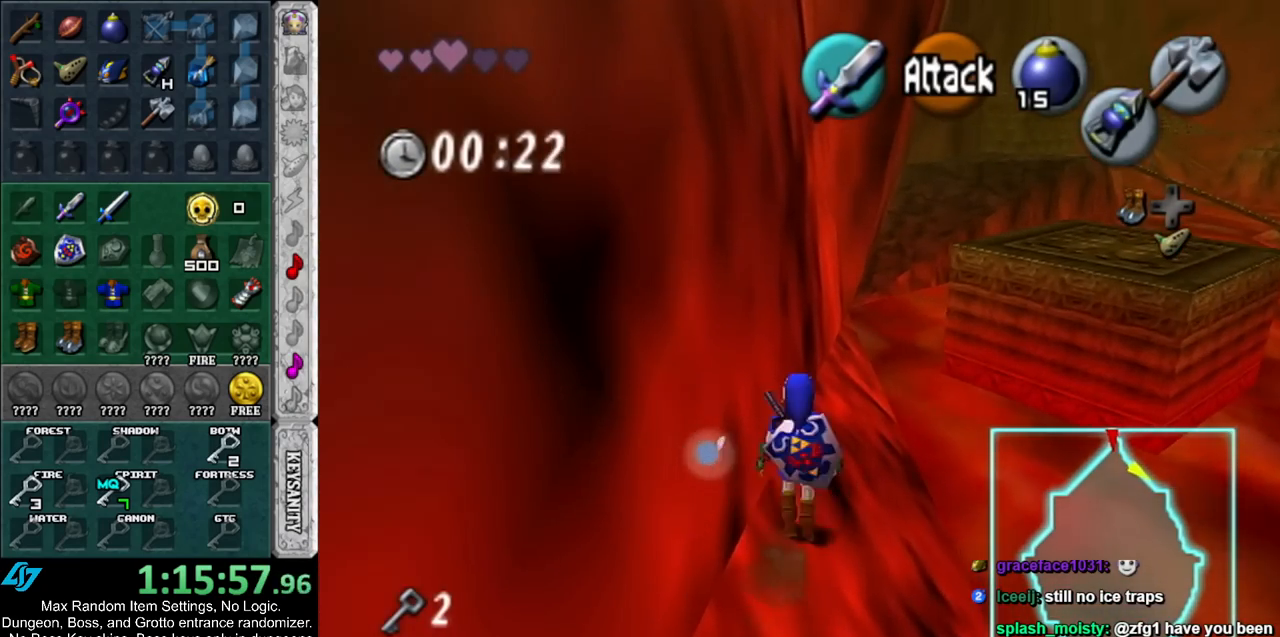
{"buttons": [], "left_stick": "up", "right_stick": "center", "events": [[100, "A", "up"]]}
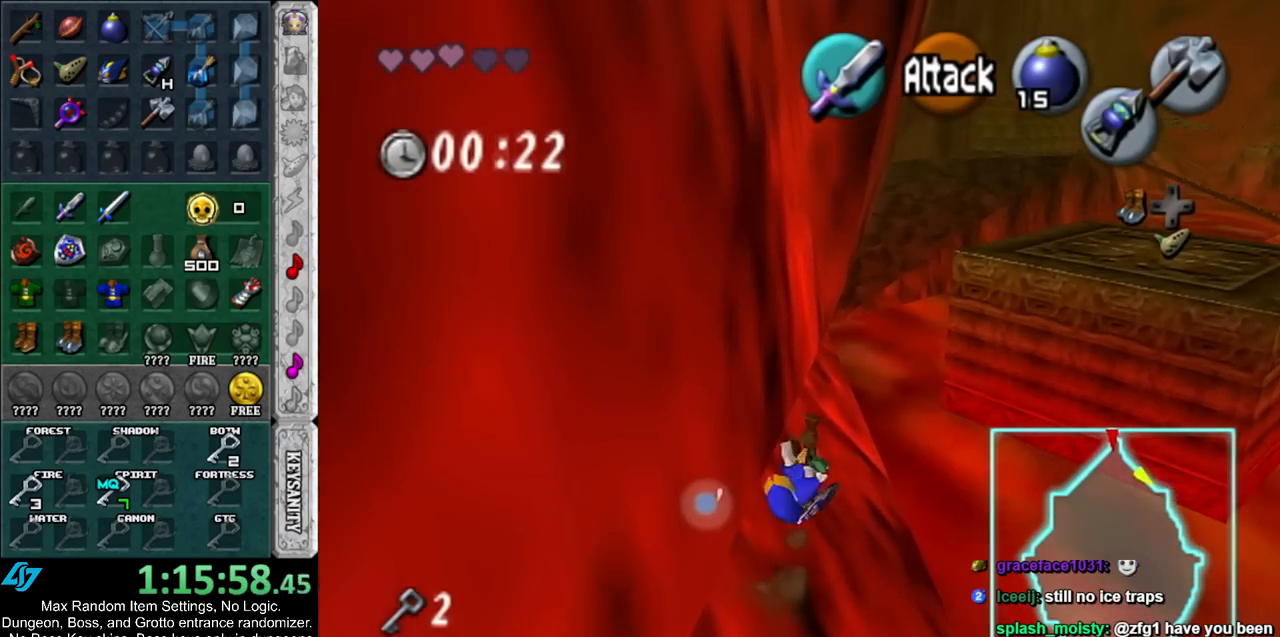
{"buttons": [], "left_stick": "up", "right_stick": "center", "events": []}
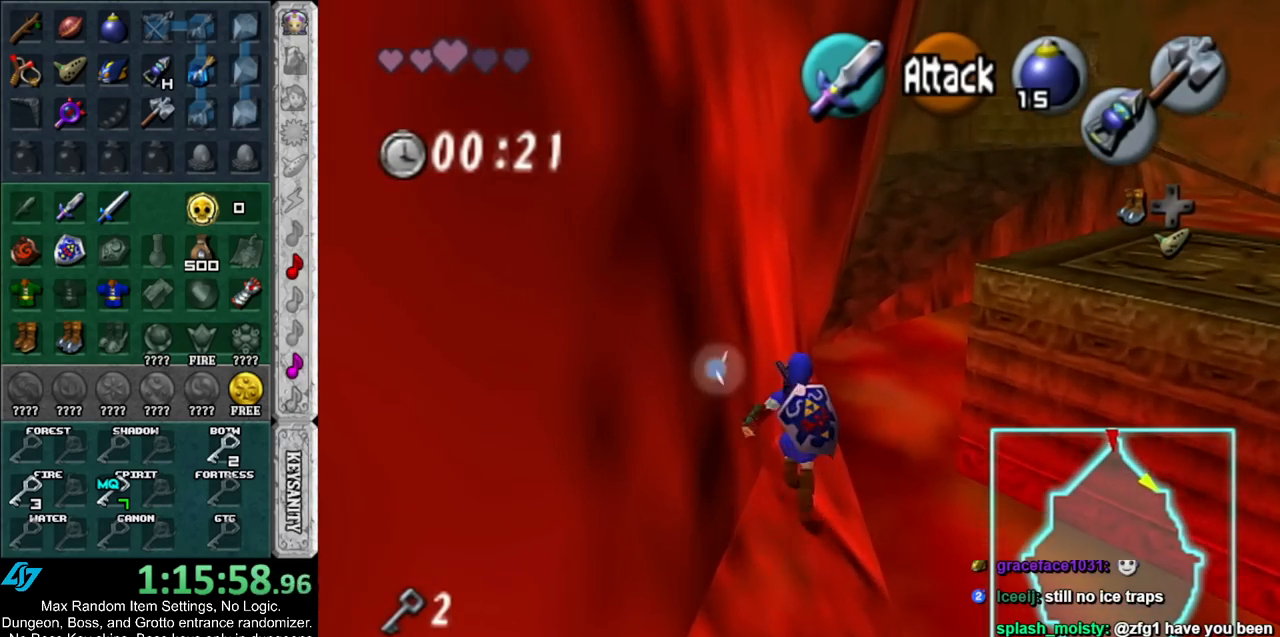
{"buttons": [], "left_stick": "up", "right_stick": "center", "events": [[150, "A", "down"], [383, "A", "up"]]}
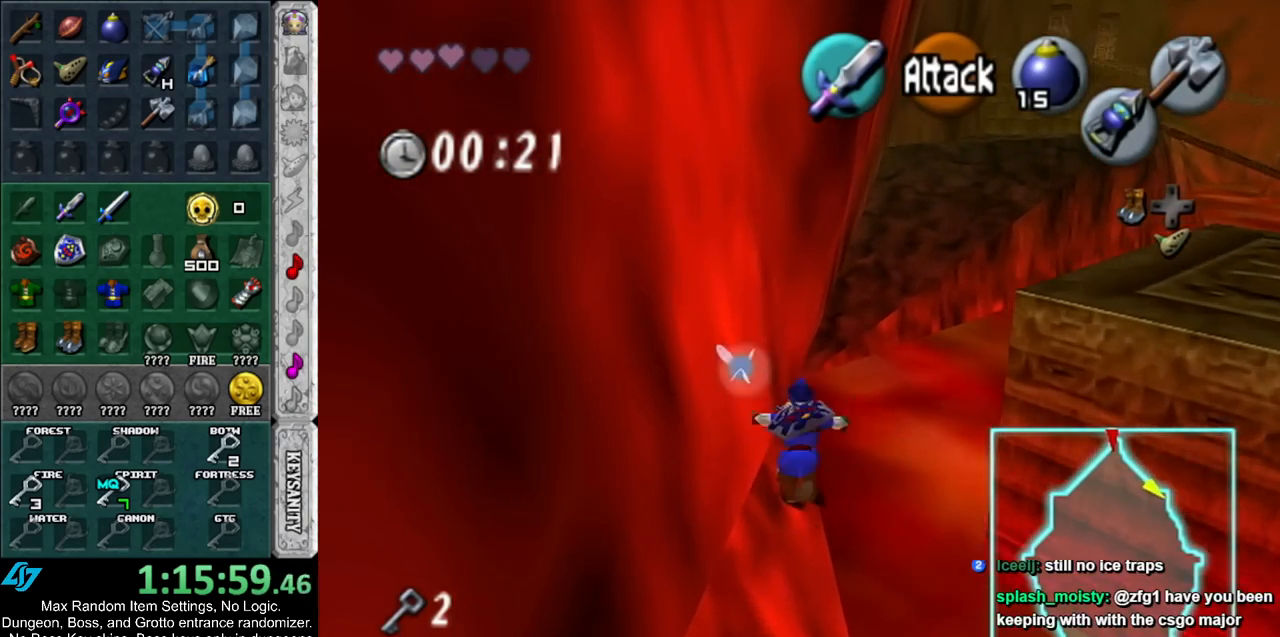
{"buttons": [], "left_stick": "up", "right_stick": "center", "events": []}
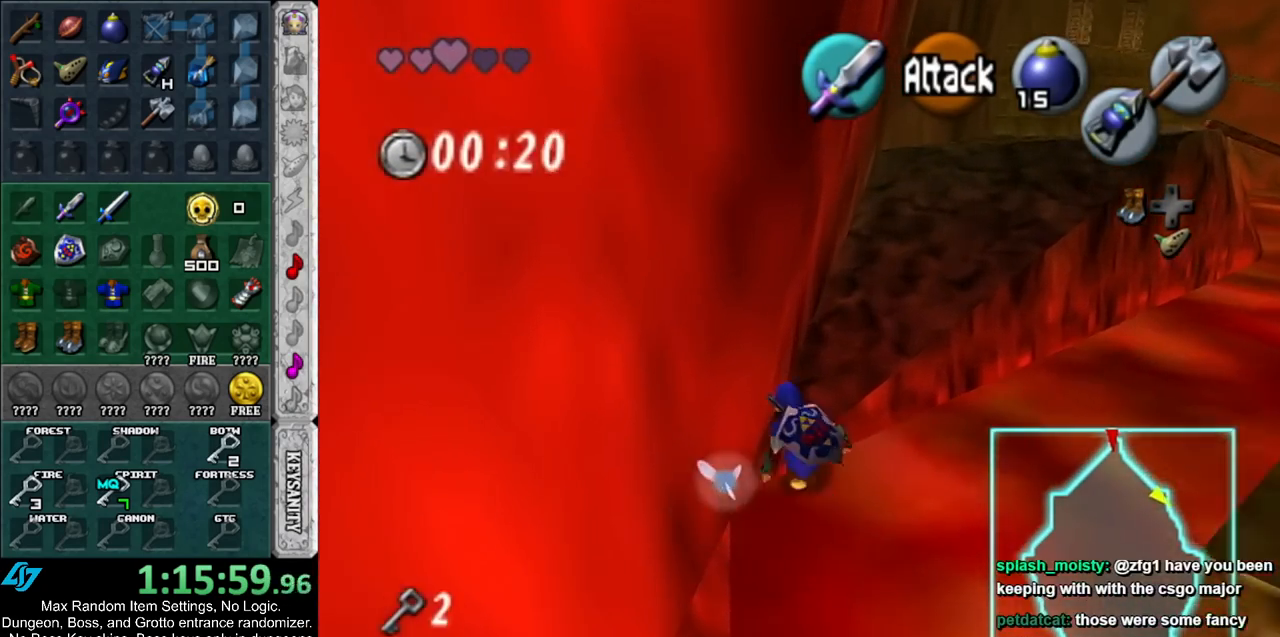
{"buttons": [], "left_stick": "up", "right_stick": "center", "events": [[233, "A", "down"], [450, "A", "up"]]}
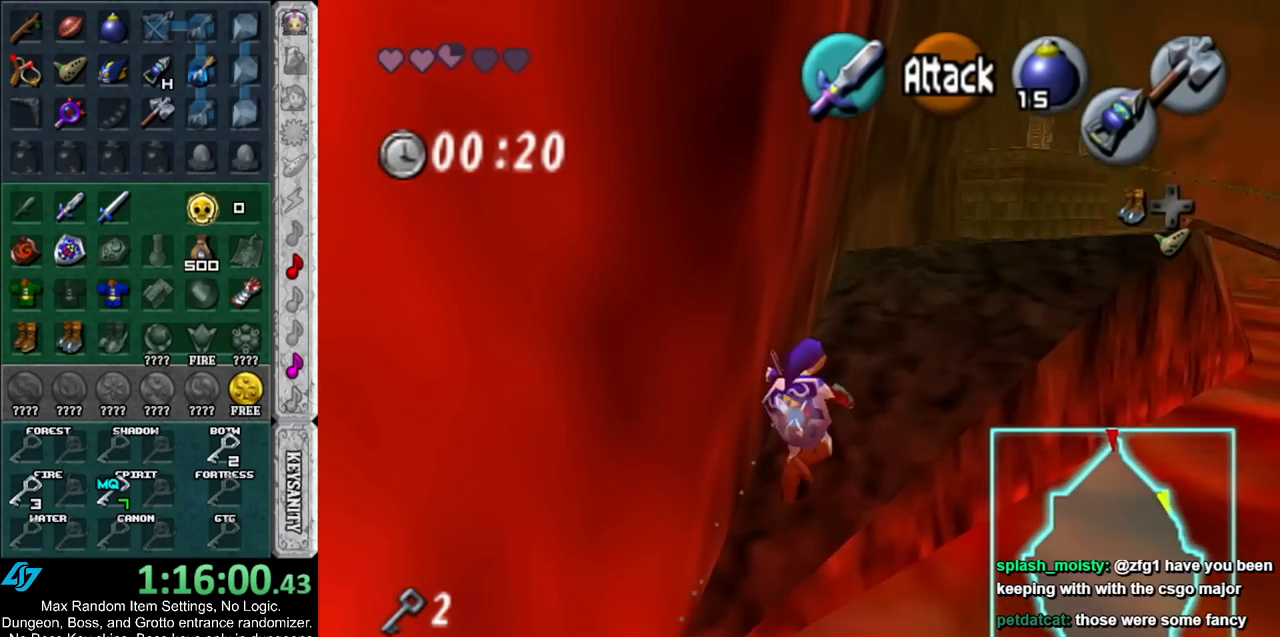
{"buttons": [], "left_stick": "up", "right_stick": "center", "events": []}
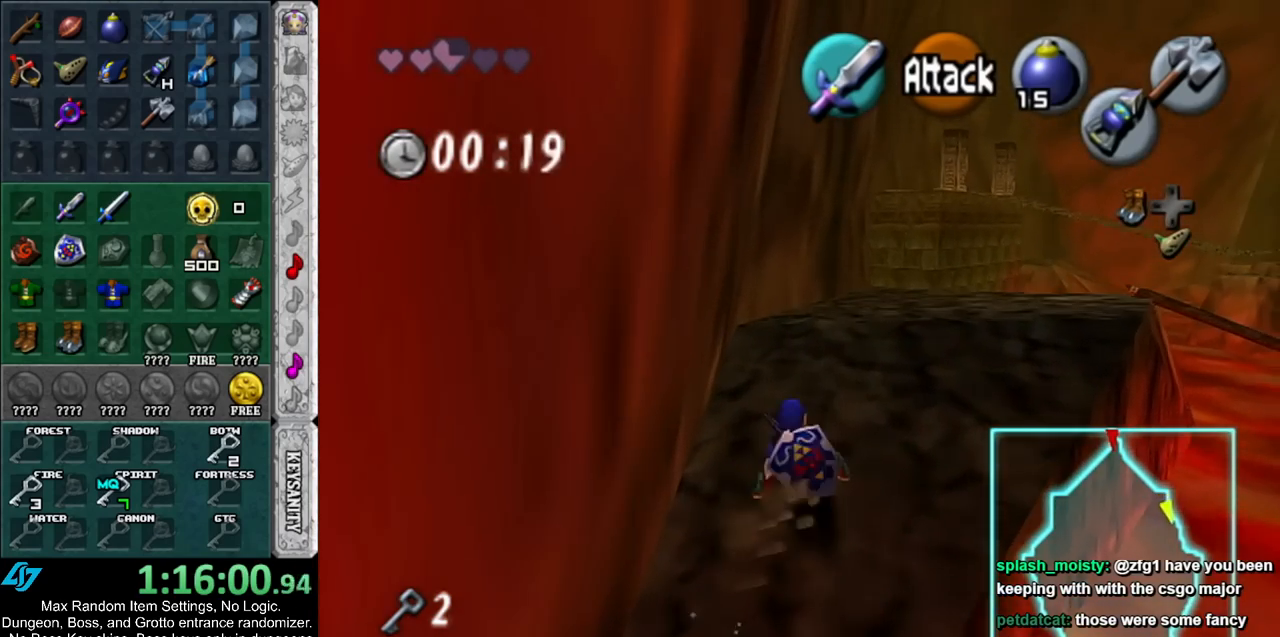
{"buttons": [], "left_stick": "up", "right_stick": "center", "events": [[83, "A", "down"], [267, "A", "up"]]}
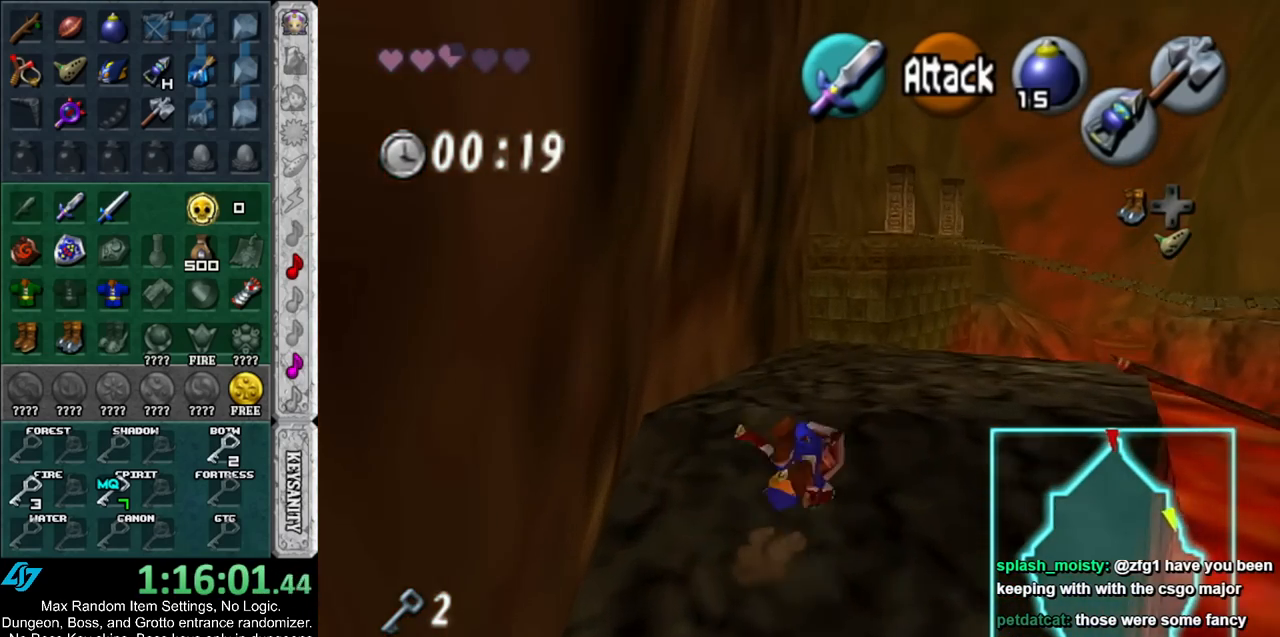
{"buttons": ["A"], "left_stick": "up", "right_stick": "center", "events": [[300, "A", "down"]]}
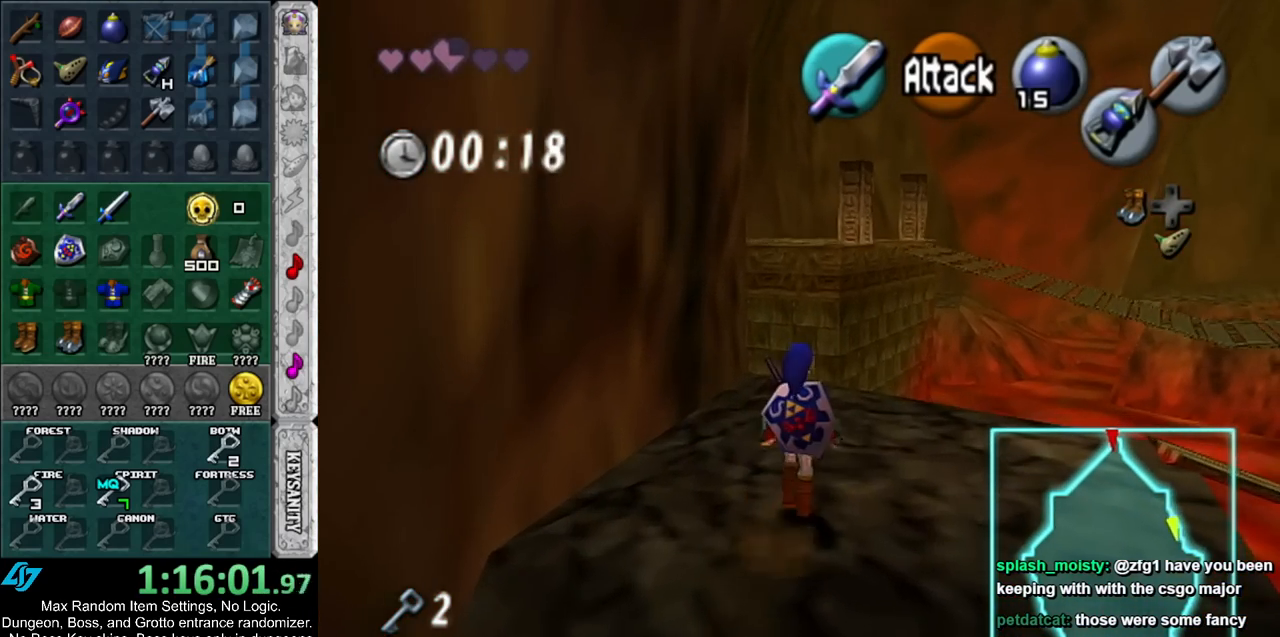
{"buttons": [], "left_stick": "up", "right_stick": "center", "events": [[17, "A", "up"]]}
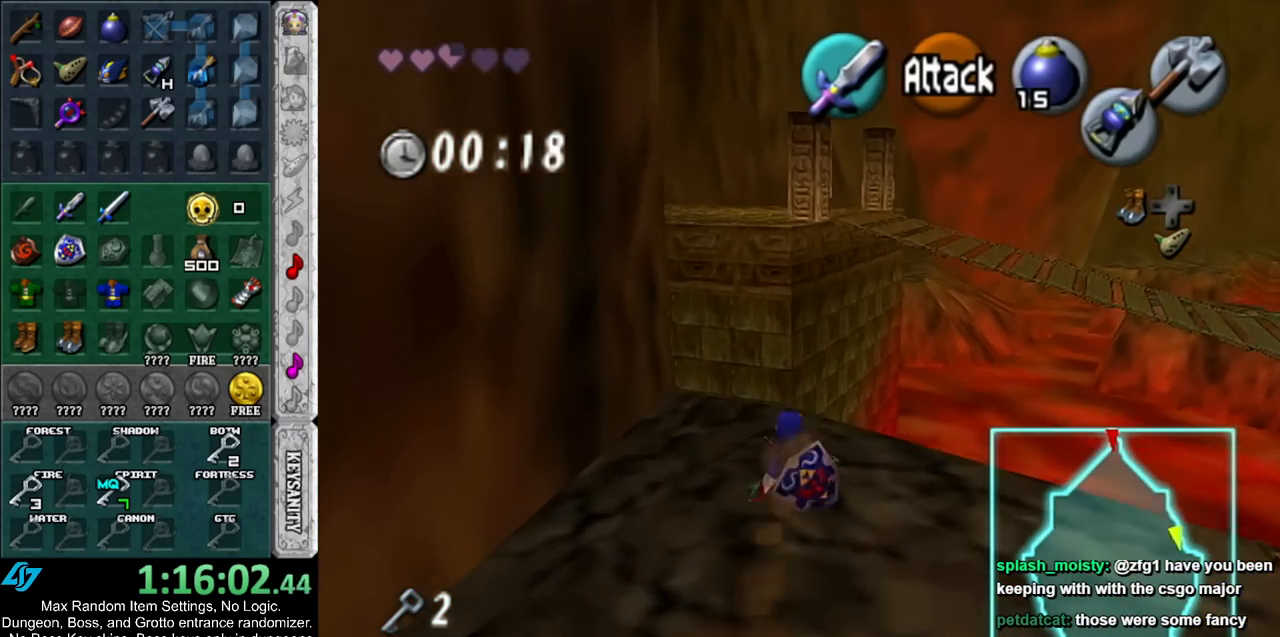
{"buttons": [], "left_stick": "up", "right_stick": "center", "events": [[100, "A", "down"], [350, "A", "up"]]}
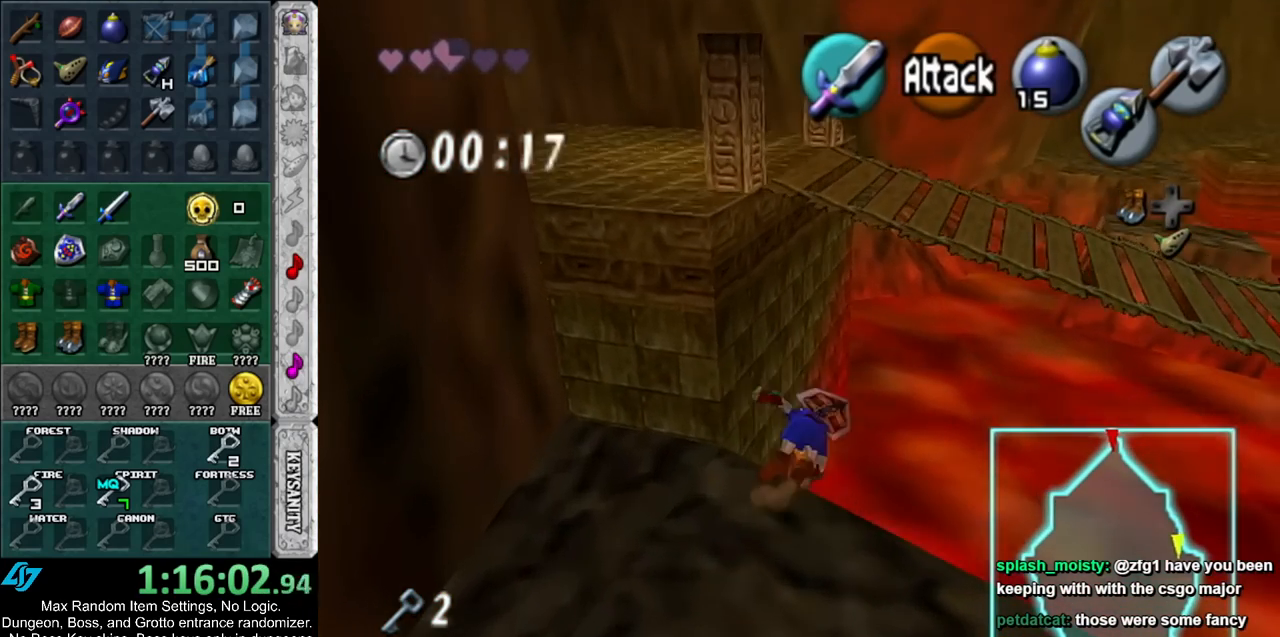
{"buttons": [], "left_stick": "up", "right_stick": "center", "events": []}
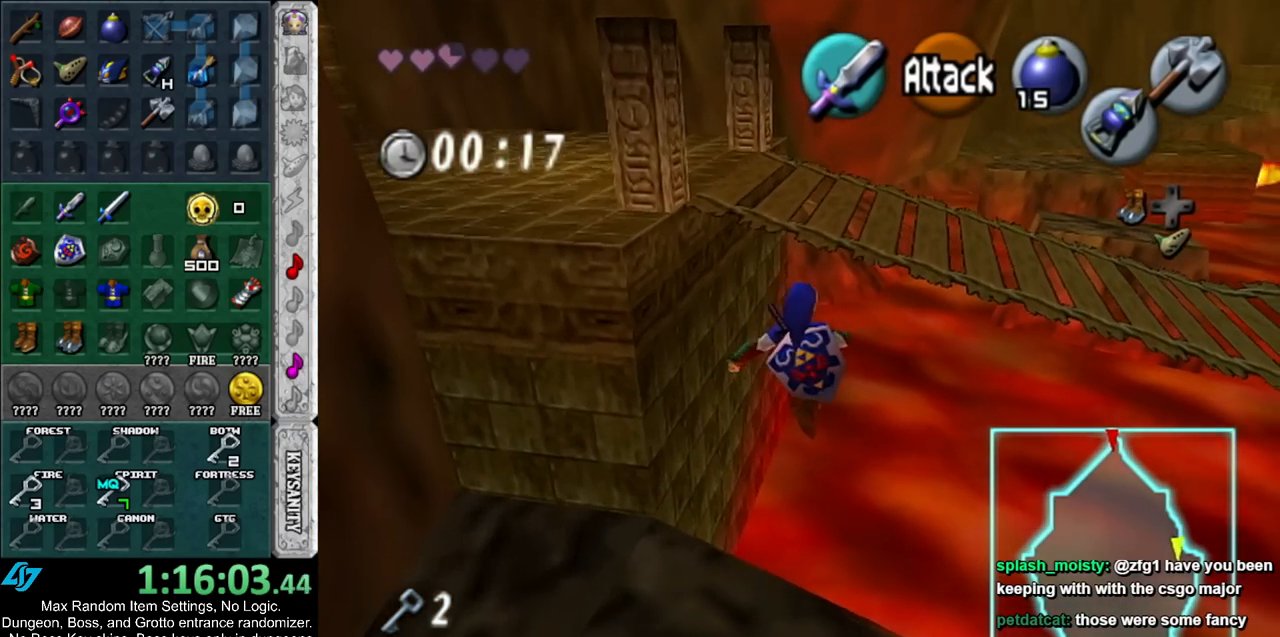
{"buttons": [], "left_stick": "up", "right_stick": "center", "events": [[367, "A", "down"], [483, "A", "up"]]}
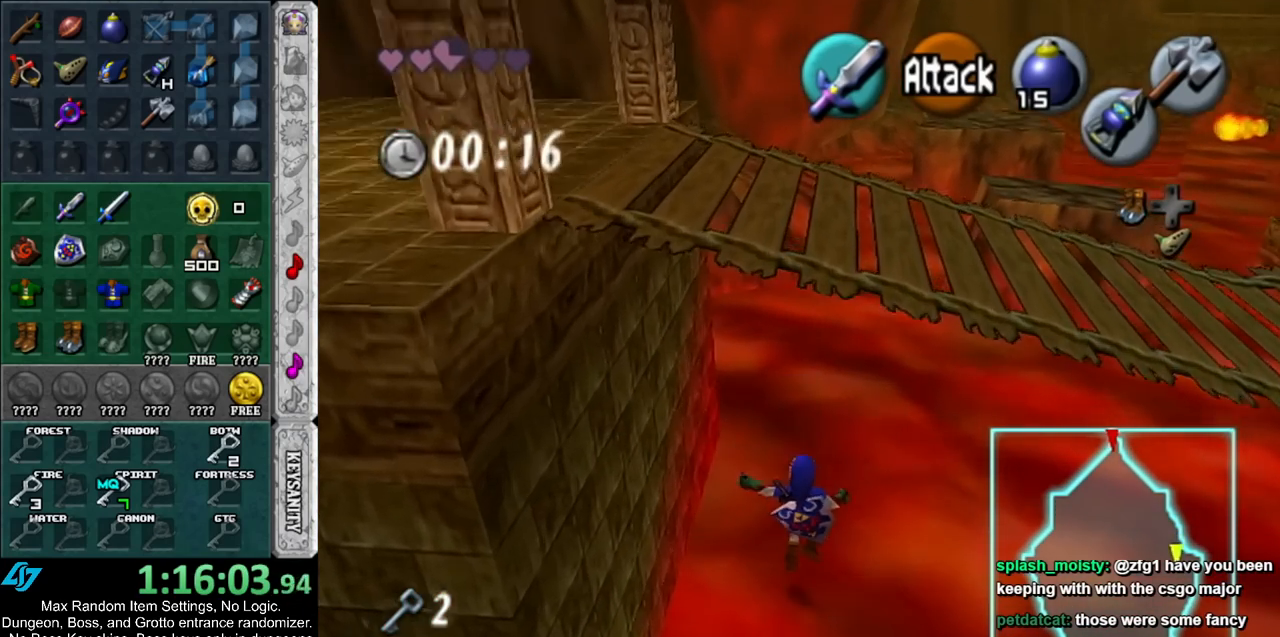
{"buttons": [], "left_stick": "up", "right_stick": "center", "events": [[50, "A", "down"], [167, "A", "up"]]}